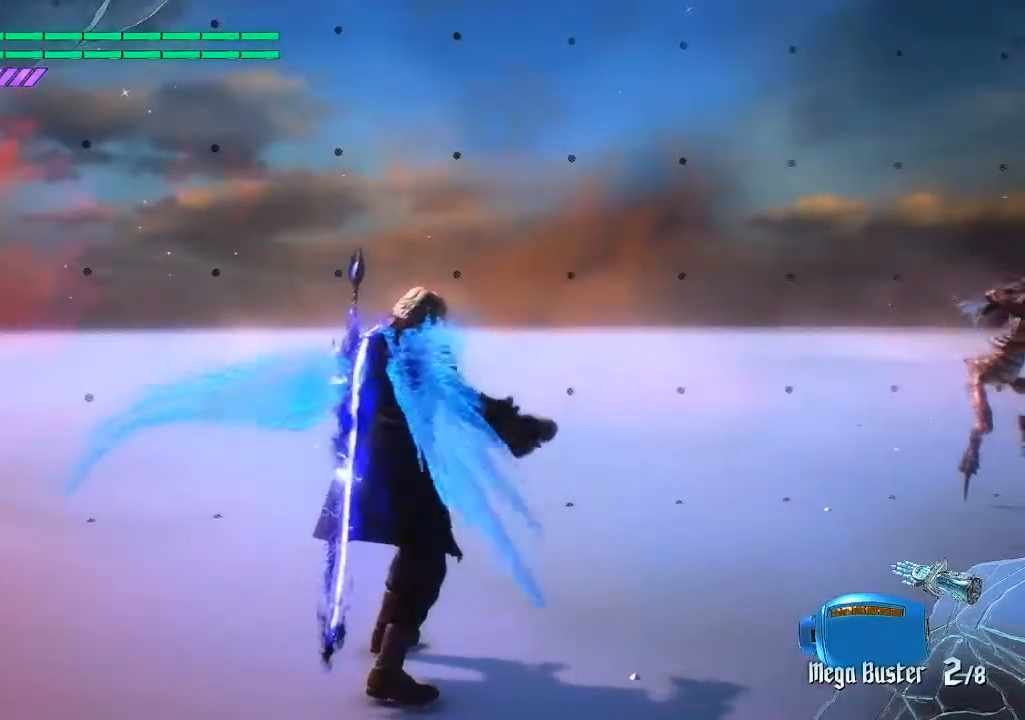
Gameplay with a controller (PlayStation layout); each line is a JSON object with the inputs held at the frame after it. "events" lists button and stick changes between this image and that frame as [ms after this image, input, new state], when the widget could be followed in between. Not read: L3 R3.
{"buttons": [], "left_stick": "down-right", "right_stick": "center", "events": [[367, "left_stick", "down-right"]]}
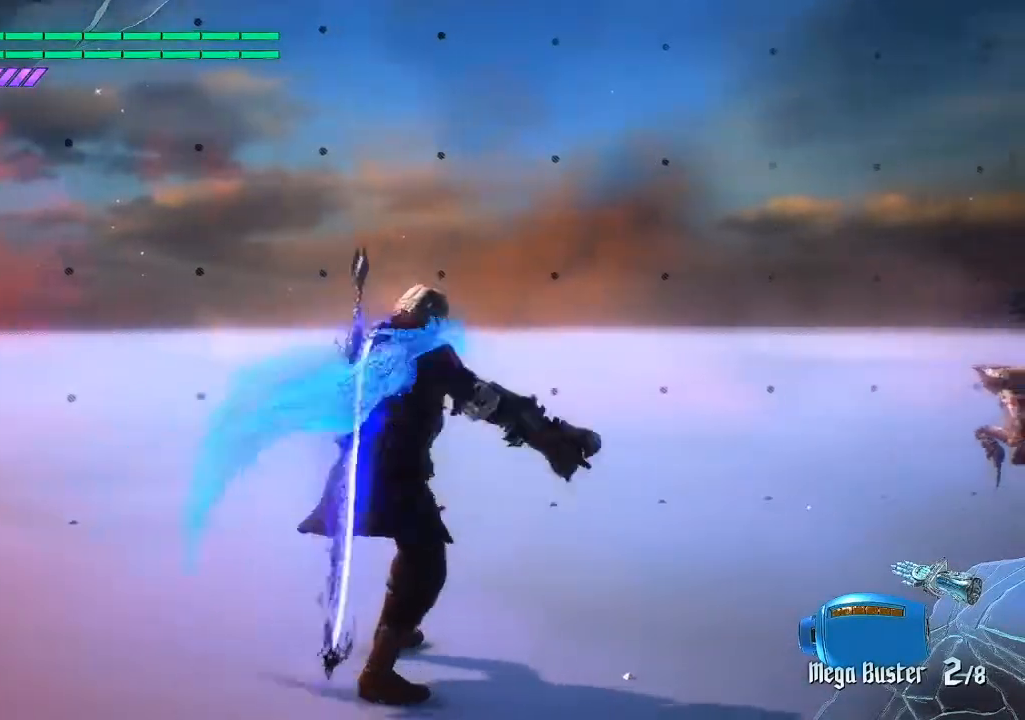
{"buttons": [], "left_stick": "down-right", "right_stick": "center", "events": []}
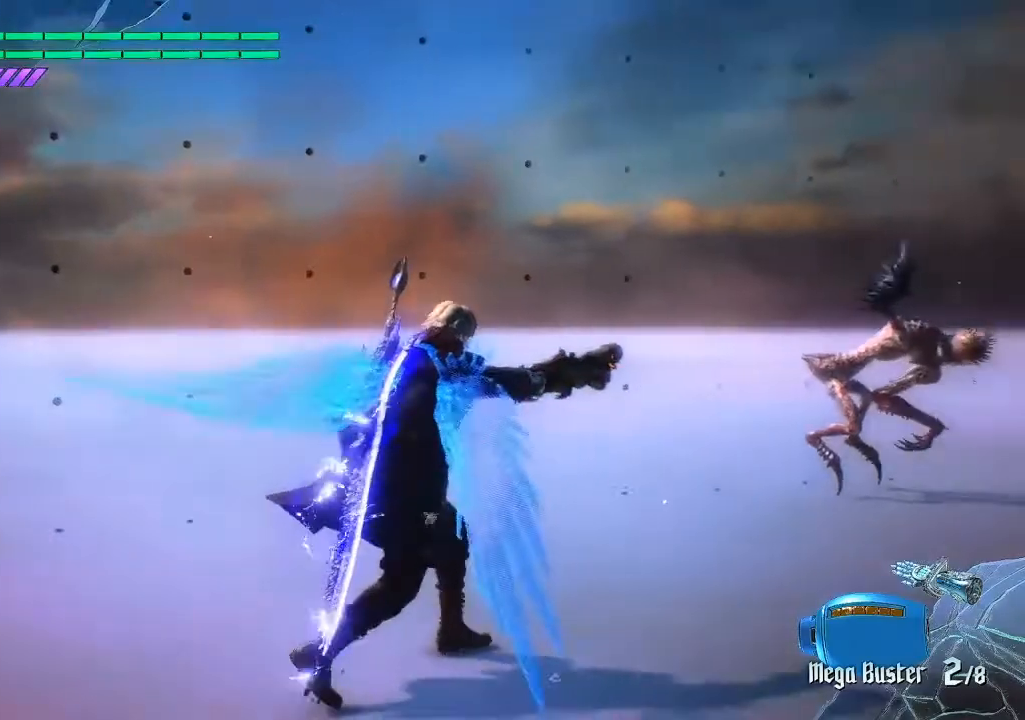
{"buttons": [], "left_stick": "up", "right_stick": "center", "events": [[400, "left_stick", "up"]]}
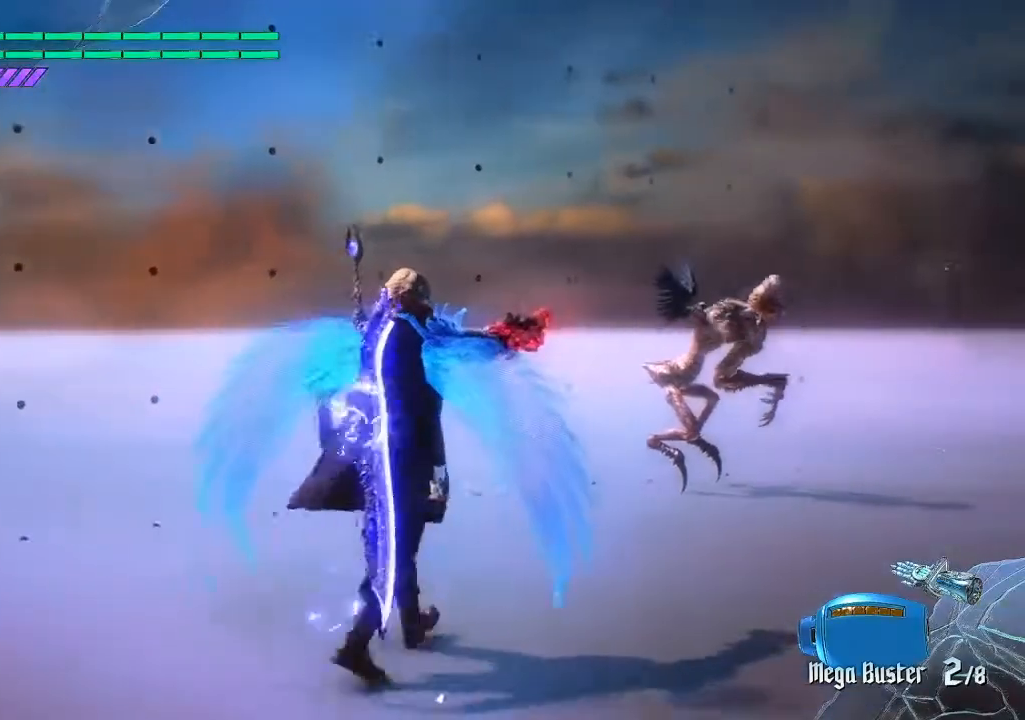
{"buttons": [], "left_stick": "up", "right_stick": "center", "events": []}
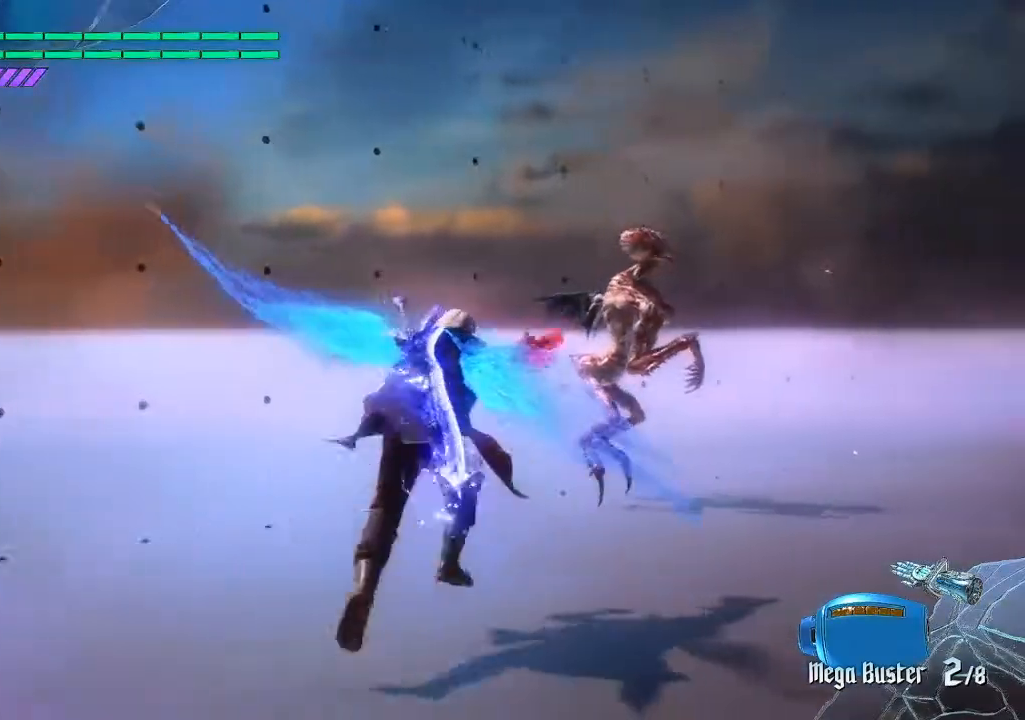
{"buttons": [], "left_stick": "center", "right_stick": "center", "events": [[133, "CIRCLE", "down"], [267, "CIRCLE", "up"], [433, "left_stick", "center"]]}
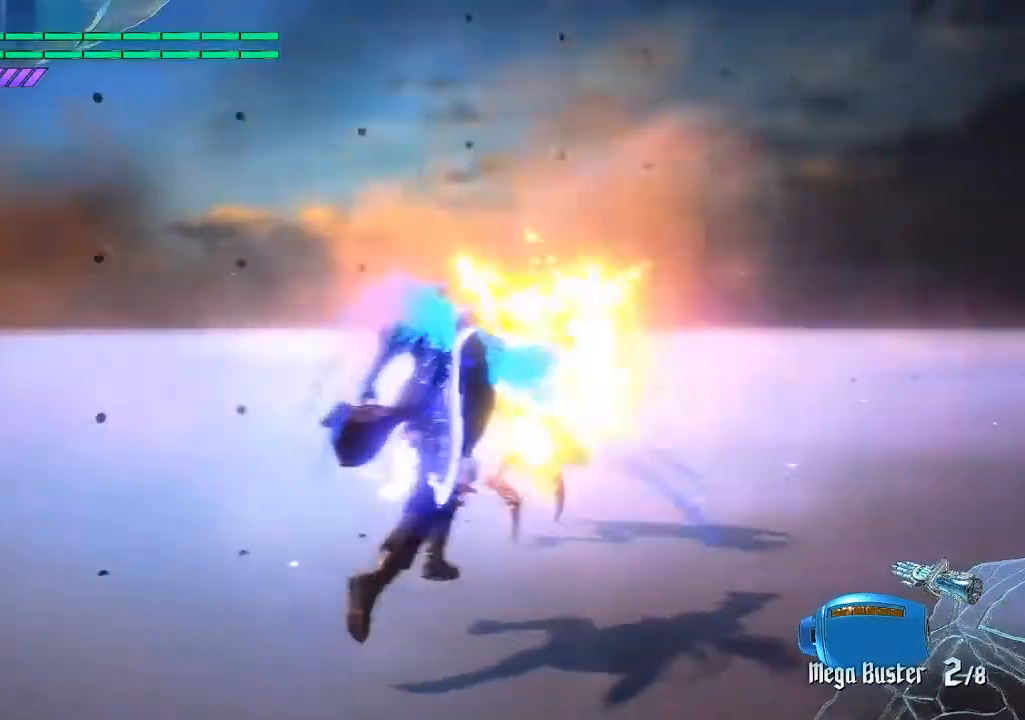
{"buttons": ["CIRCLE"], "left_stick": "center", "right_stick": "center", "events": [[267, "CIRCLE", "down"]]}
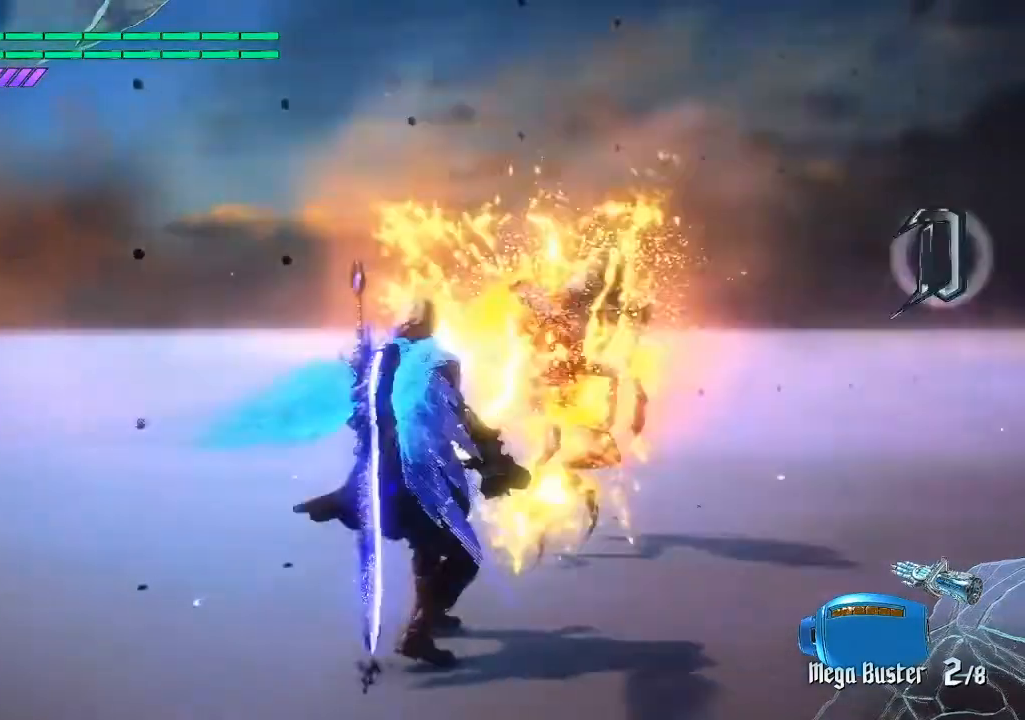
{"buttons": ["CIRCLE"], "left_stick": "center", "right_stick": "center", "events": []}
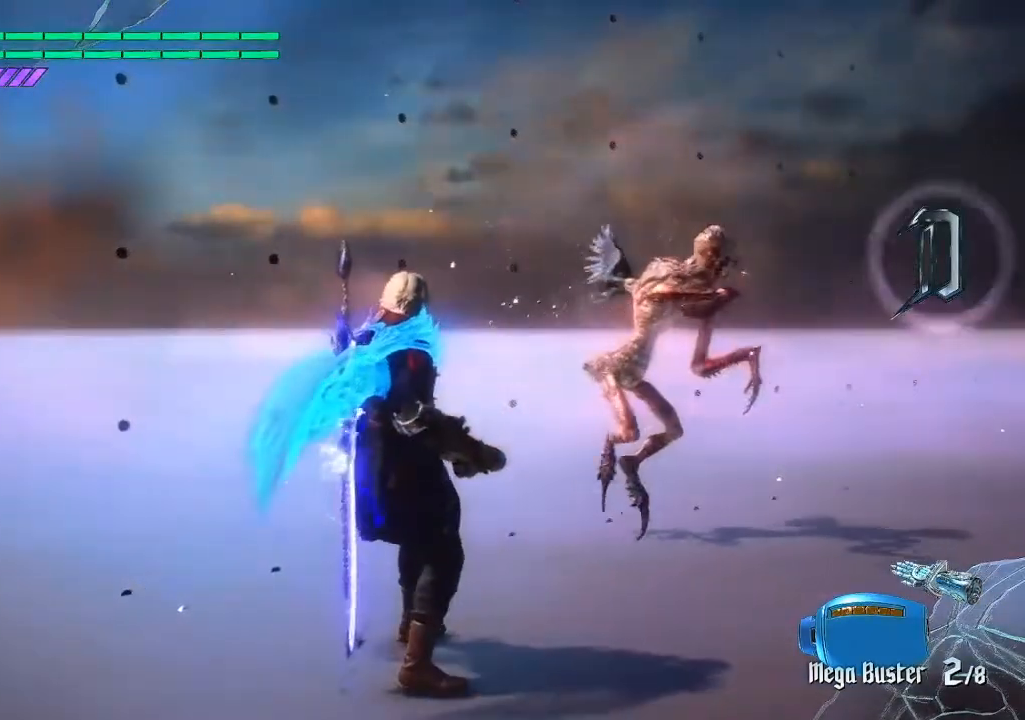
{"buttons": ["CIRCLE"], "left_stick": "center", "right_stick": "center", "events": [[33, "left_stick", "down-right"], [167, "left_stick", "center"]]}
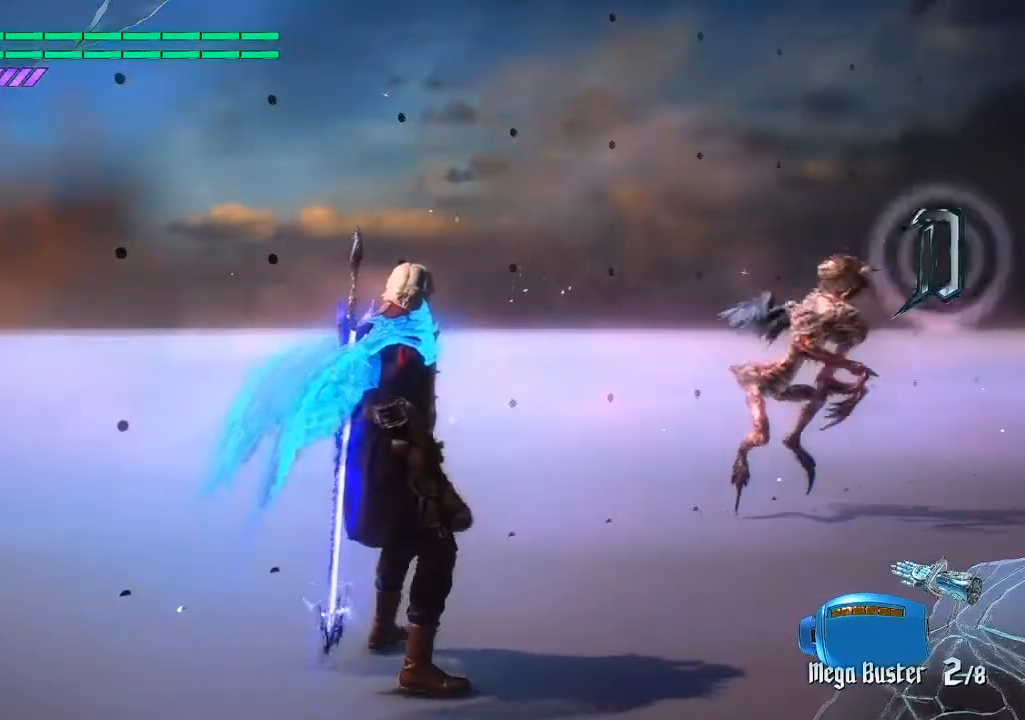
{"buttons": ["CIRCLE"], "left_stick": "down-right", "right_stick": "center", "events": [[267, "left_stick", "down-right"]]}
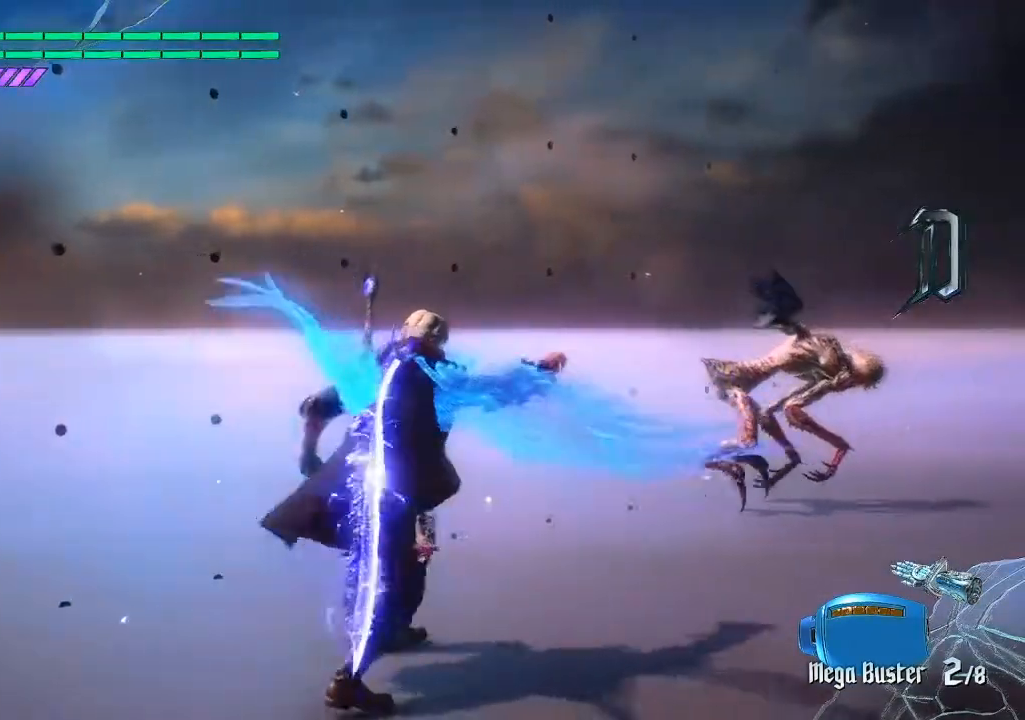
{"buttons": ["CIRCLE"], "left_stick": "up", "right_stick": "center", "events": [[400, "left_stick", "up"]]}
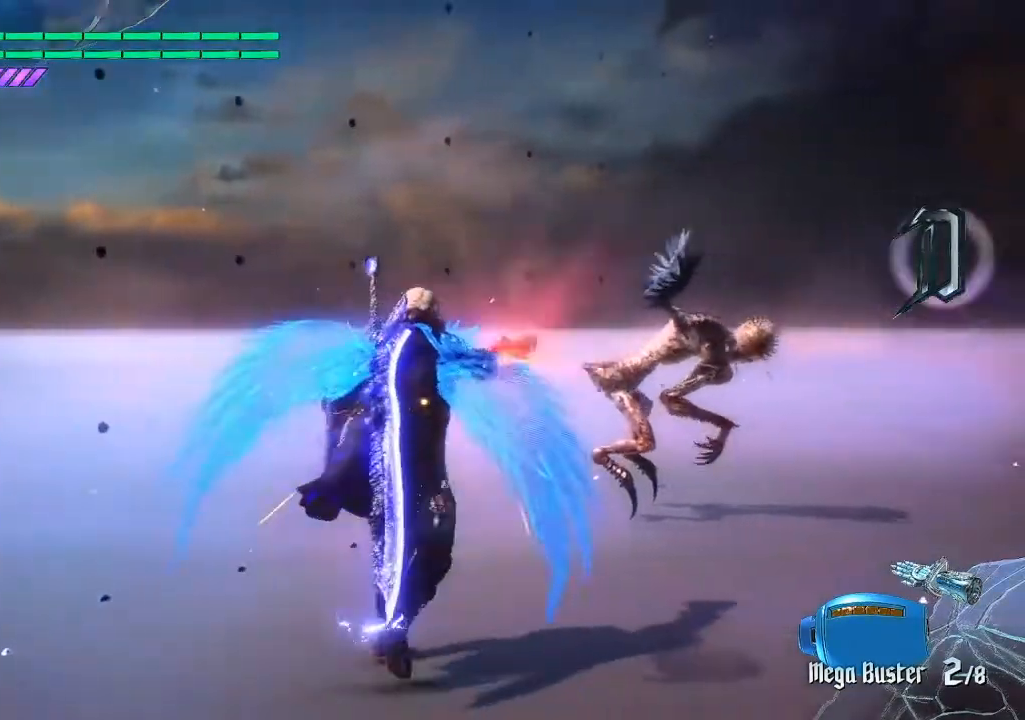
{"buttons": [], "left_stick": "up", "right_stick": "center", "events": [[467, "CIRCLE", "up"]]}
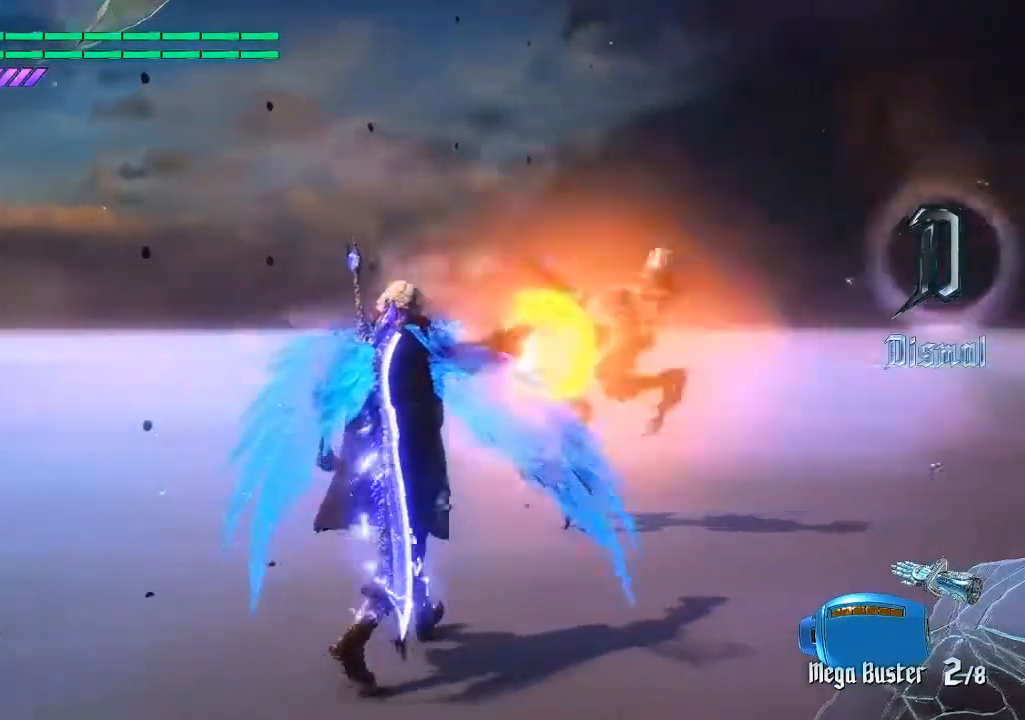
{"buttons": [], "left_stick": "center", "right_stick": "center", "events": [[167, "left_stick", "center"]]}
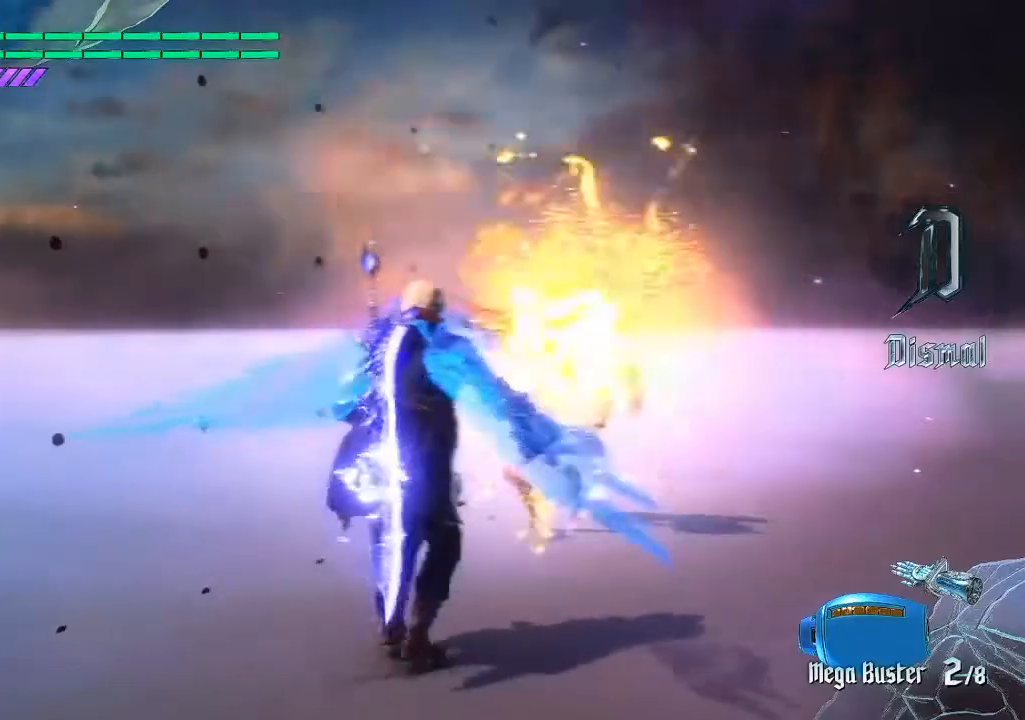
{"buttons": ["CIRCLE"], "left_stick": "center", "right_stick": "center", "events": [[300, "CIRCLE", "down"]]}
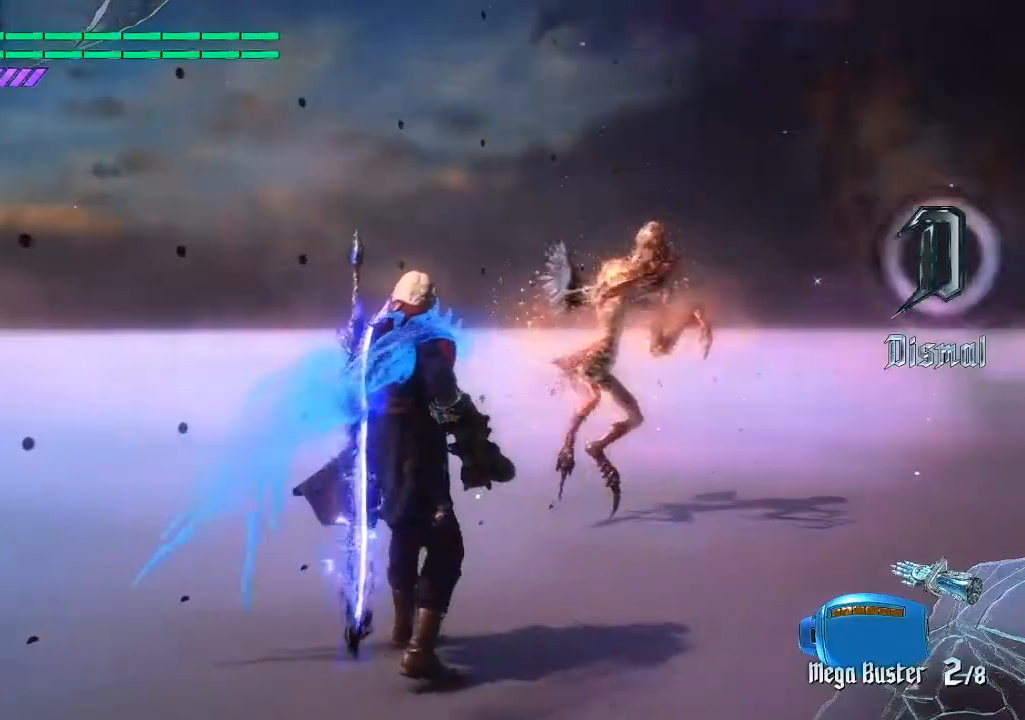
{"buttons": ["CIRCLE"], "left_stick": "center", "right_stick": "center", "events": []}
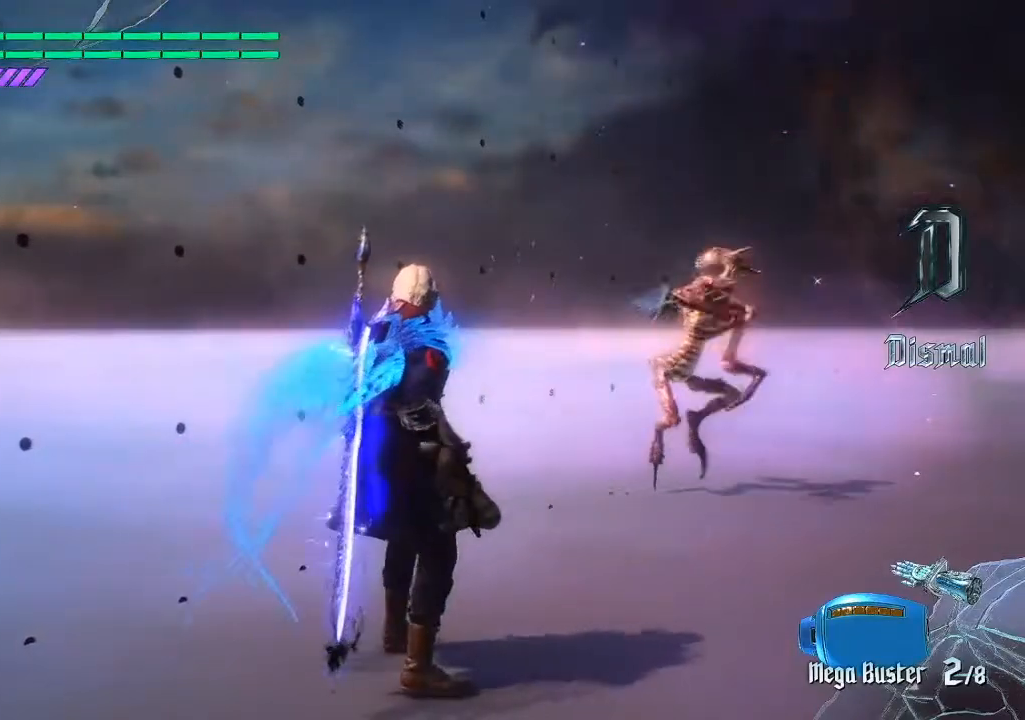
{"buttons": ["CIRCLE"], "left_stick": "center", "right_stick": "center", "events": []}
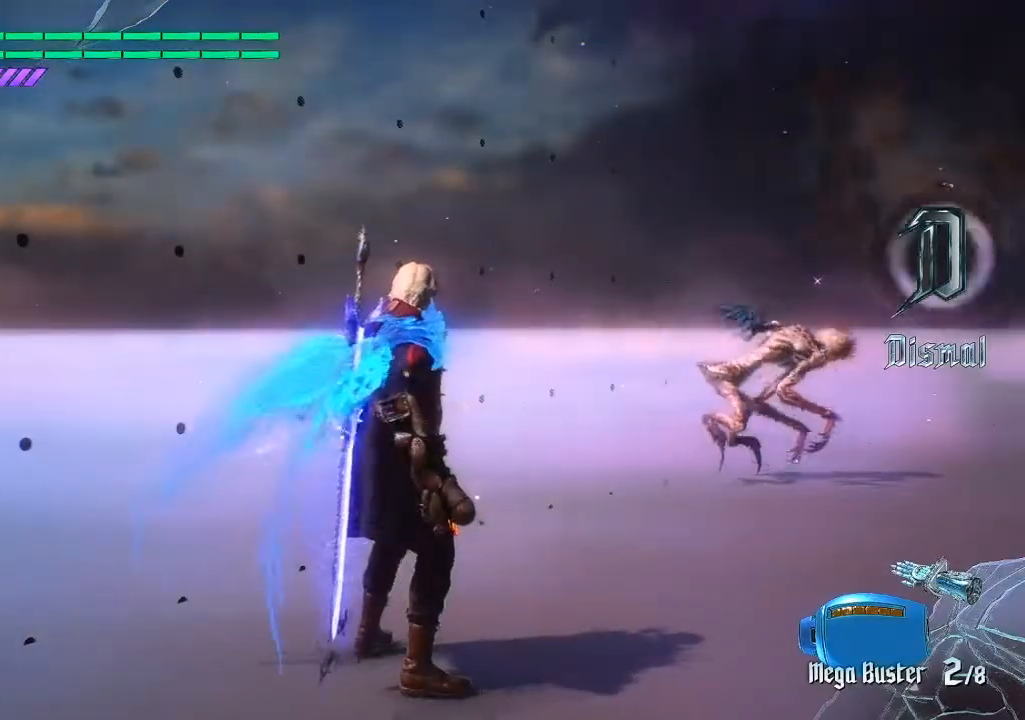
{"buttons": ["CIRCLE"], "left_stick": "center", "right_stick": "center", "events": []}
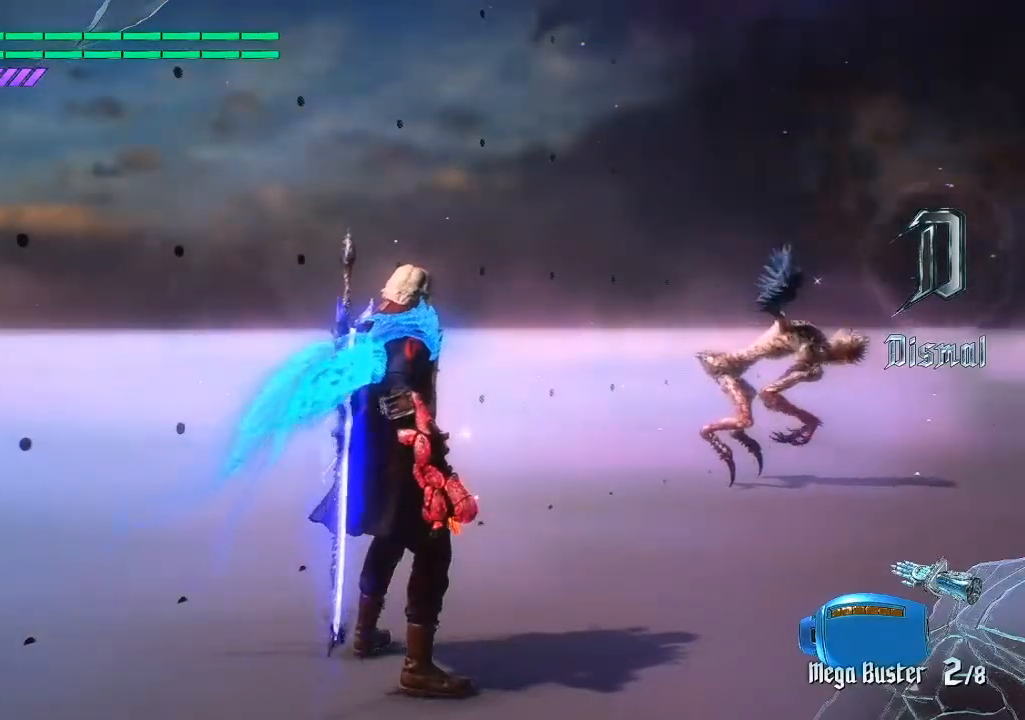
{"buttons": ["CIRCLE"], "left_stick": "center", "right_stick": "center", "events": []}
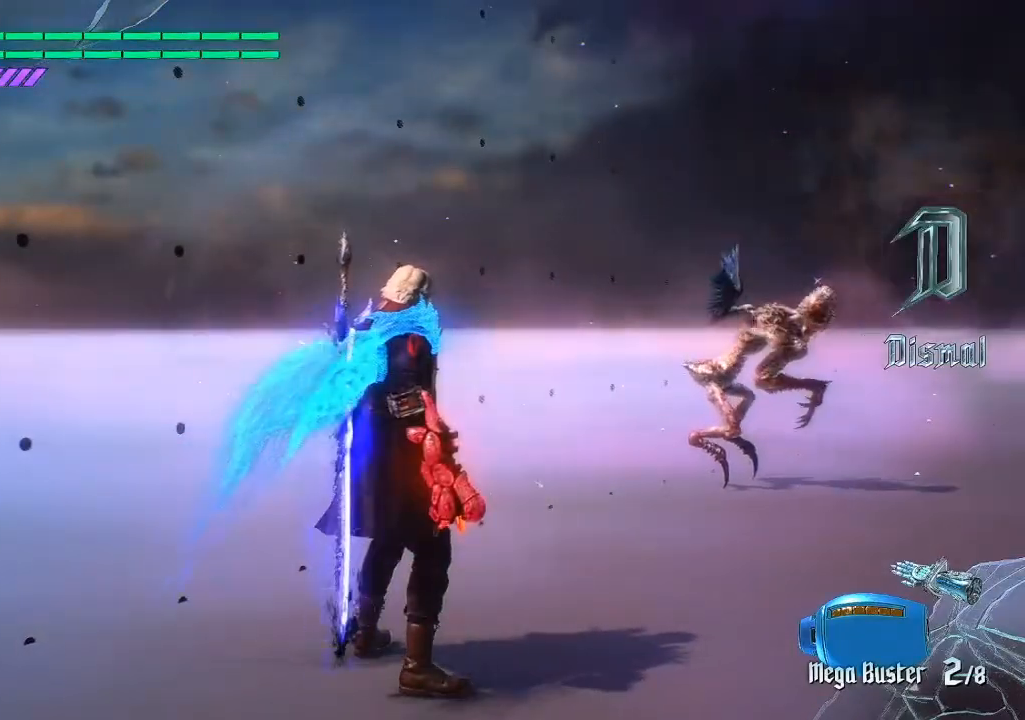
{"buttons": ["CIRCLE"], "left_stick": "down-right", "right_stick": "center", "events": [[500, "left_stick", "down-right"]]}
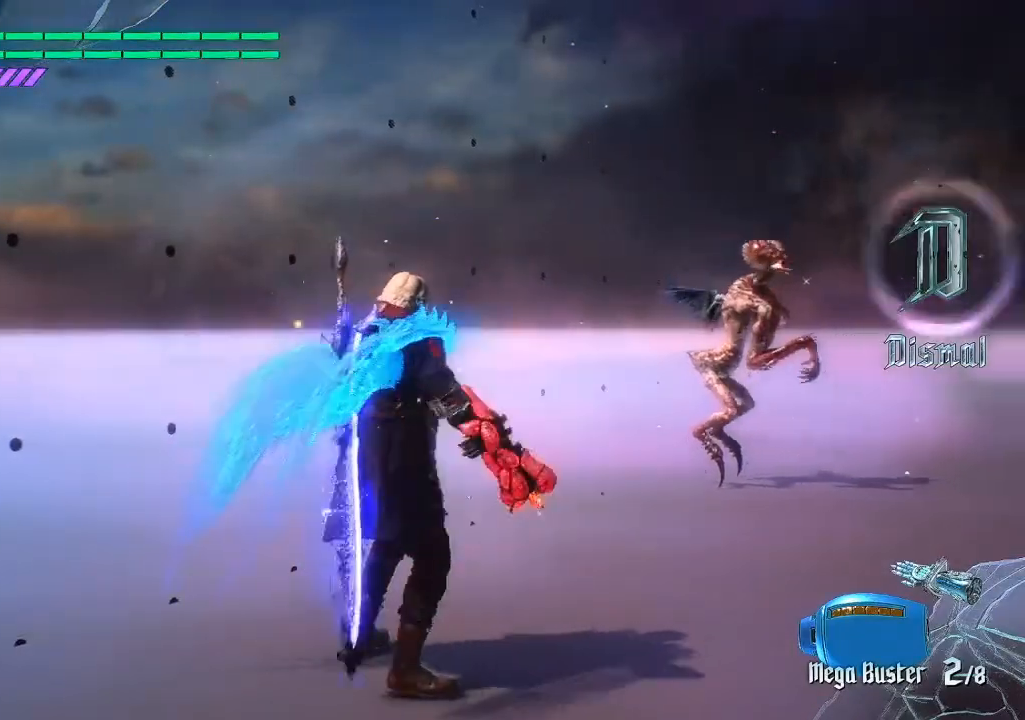
{"buttons": ["CIRCLE"], "left_stick": "up", "right_stick": "center", "events": [[400, "left_stick", "up"]]}
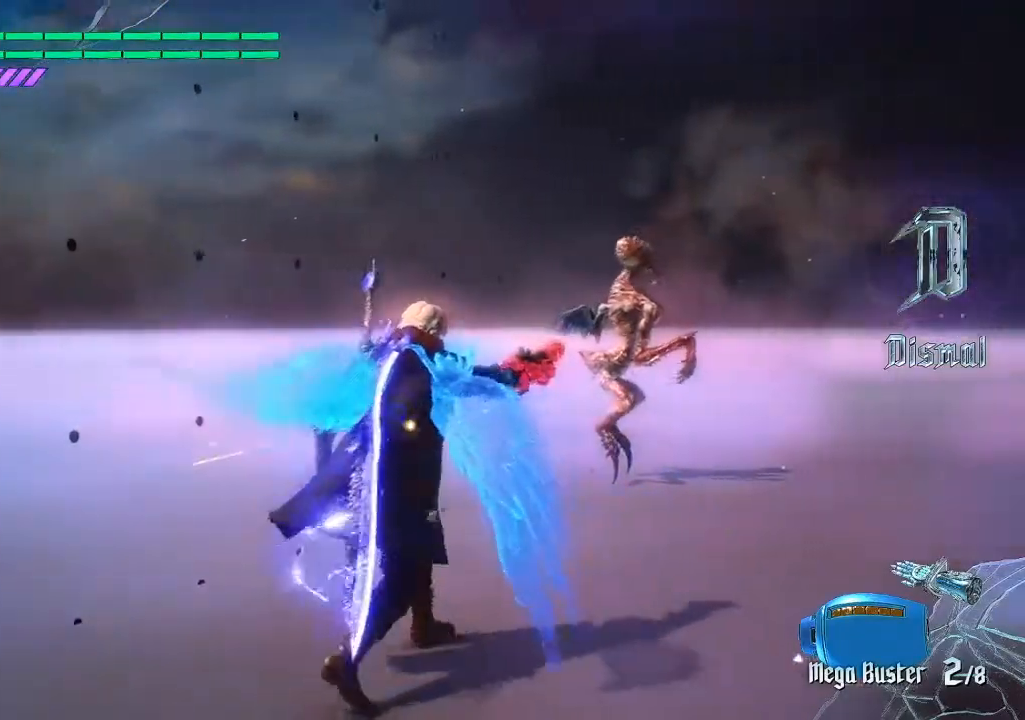
{"buttons": ["CIRCLE"], "left_stick": "up", "right_stick": "center", "events": []}
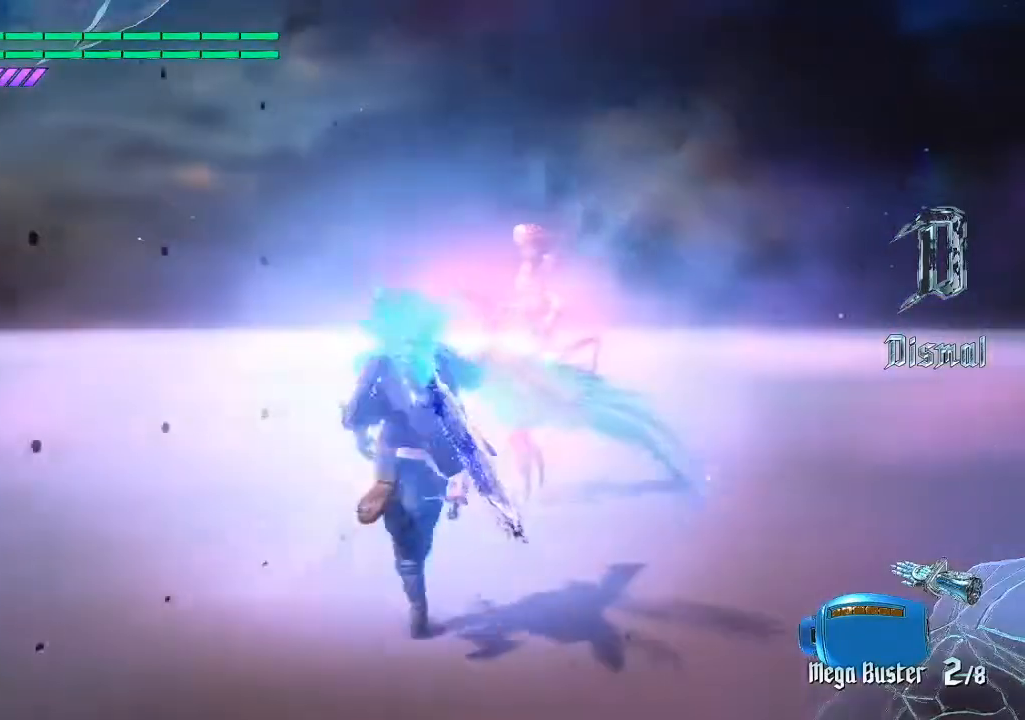
{"buttons": [], "left_stick": "center", "right_stick": "center", "events": [[317, "CIRCLE", "up"], [383, "left_stick", "center"]]}
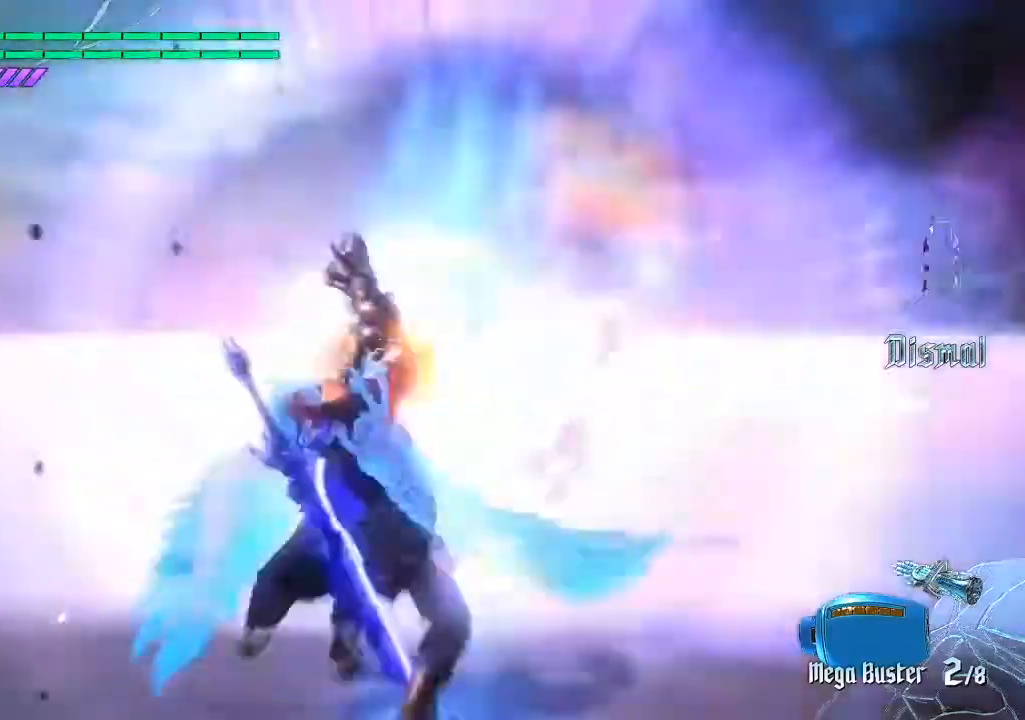
{"buttons": [], "left_stick": "center", "right_stick": "center", "events": []}
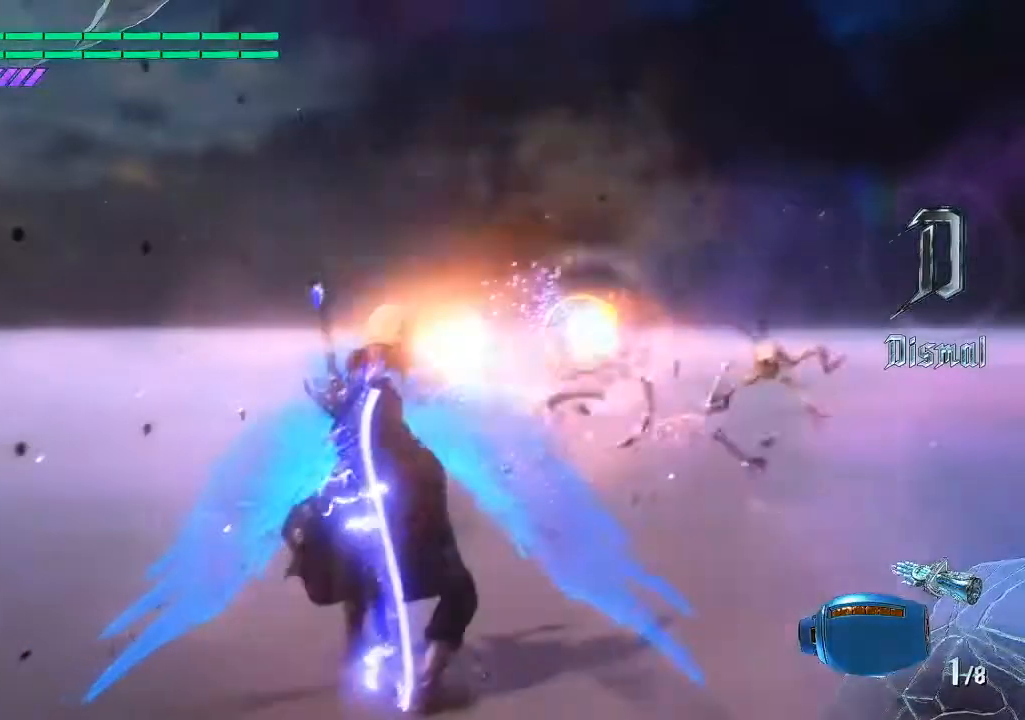
{"buttons": [], "left_stick": "up", "right_stick": "center", "events": [[300, "left_stick", "up"]]}
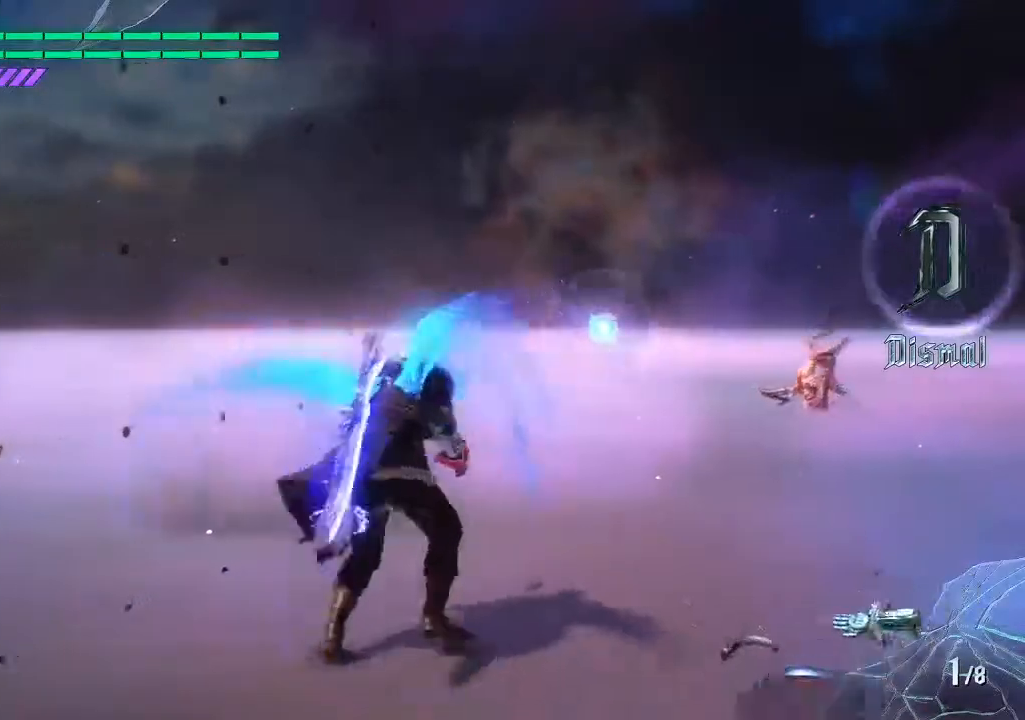
{"buttons": [], "left_stick": "up", "right_stick": "down-right", "events": [[50, "right_stick", "down-right"]]}
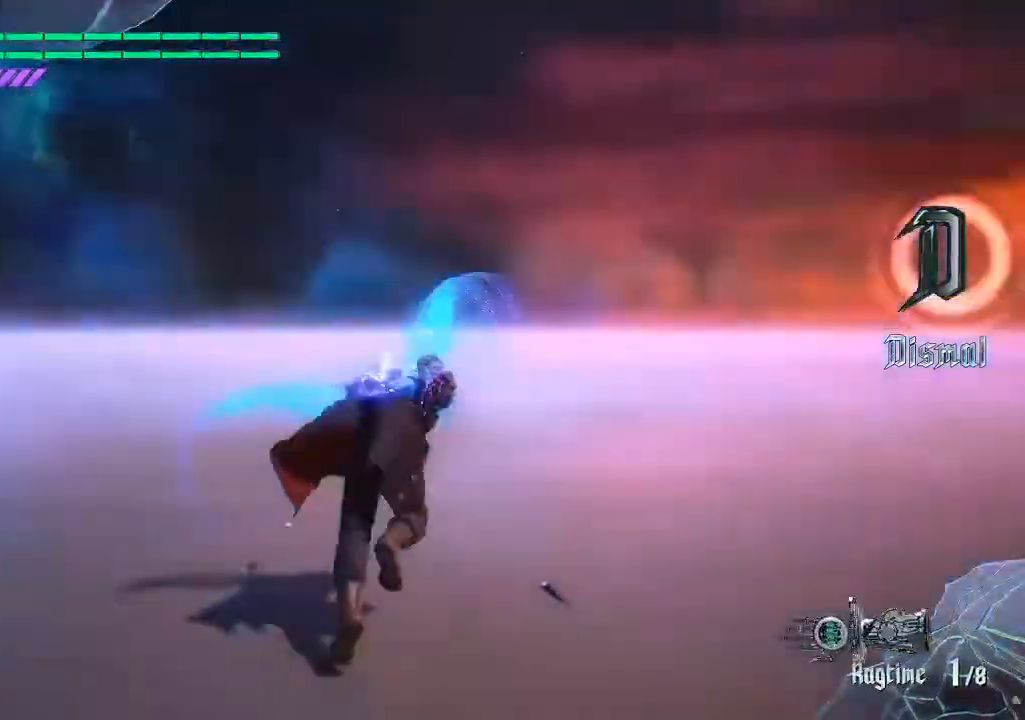
{"buttons": [], "left_stick": "down", "right_stick": "center", "events": [[83, "right_stick", "center"], [250, "left_stick", "down-left"], [467, "left_stick", "down"]]}
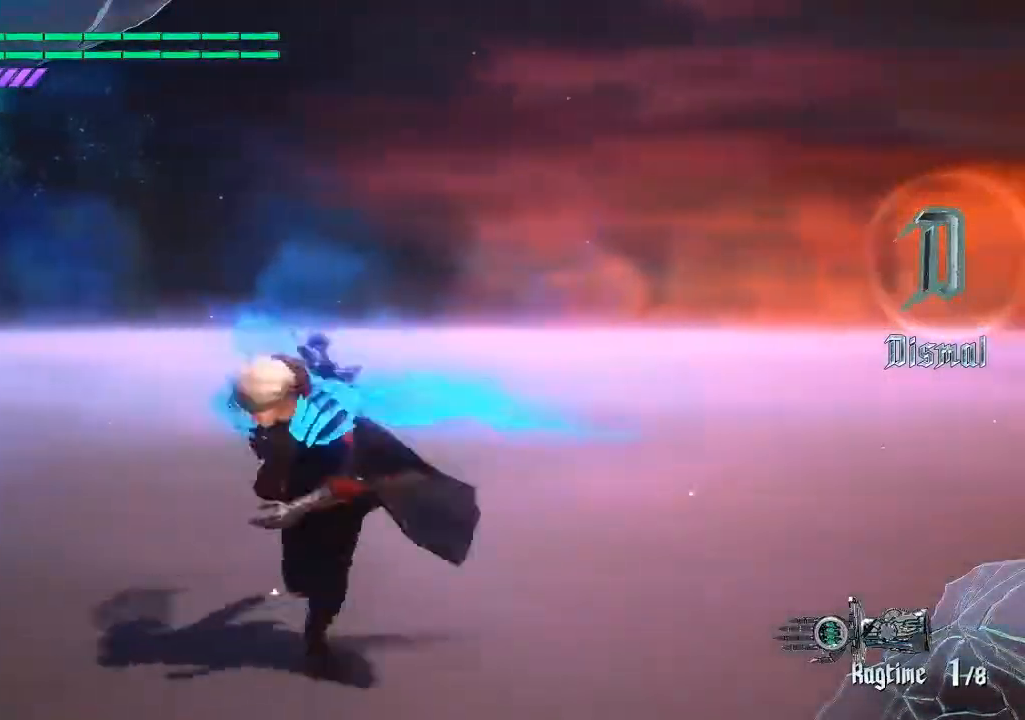
{"buttons": [], "left_stick": "up", "right_stick": "center", "events": [[133, "left_stick", "down-right"], [267, "left_stick", "up"]]}